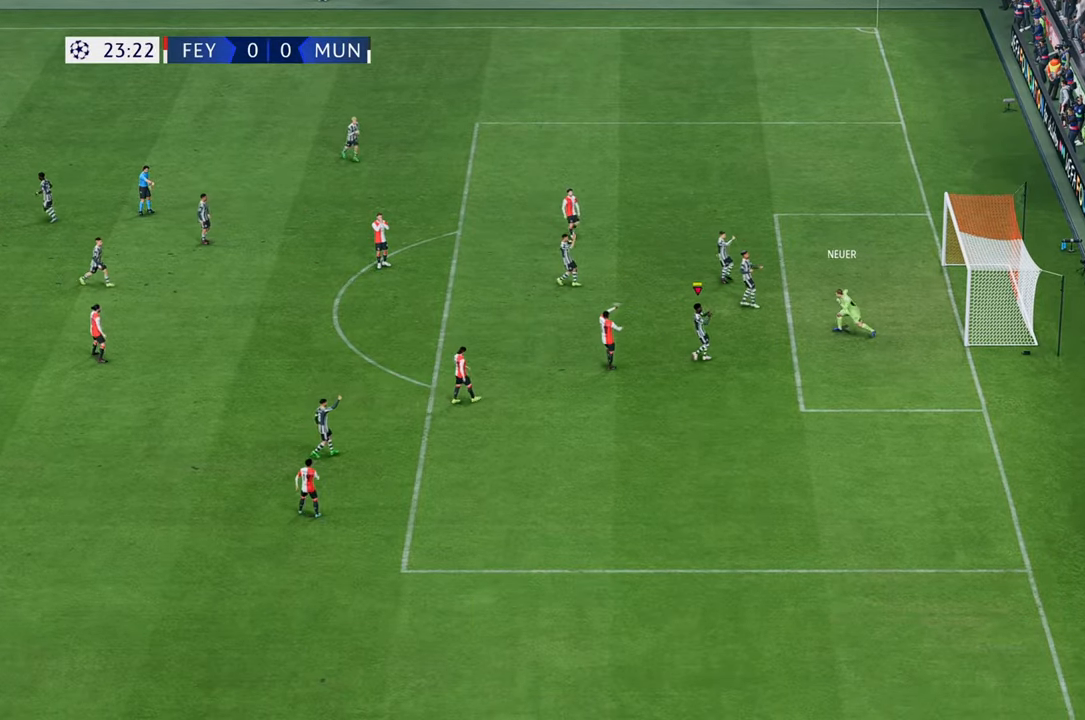
Gameplay with a controller (Xbox layout); each line is a JSON object with the inputs held at the frame after it (dt_ms = milliseconds from this image to that frame). "events" lists button and stick changes between this image and that frame as [ms after this image, input, new state], when the widget could be followed in between. Not read: L3 R3.
{"dt_ms": 500, "buttons": [], "left_stick": "down-left", "right_stick": "center", "events": []}
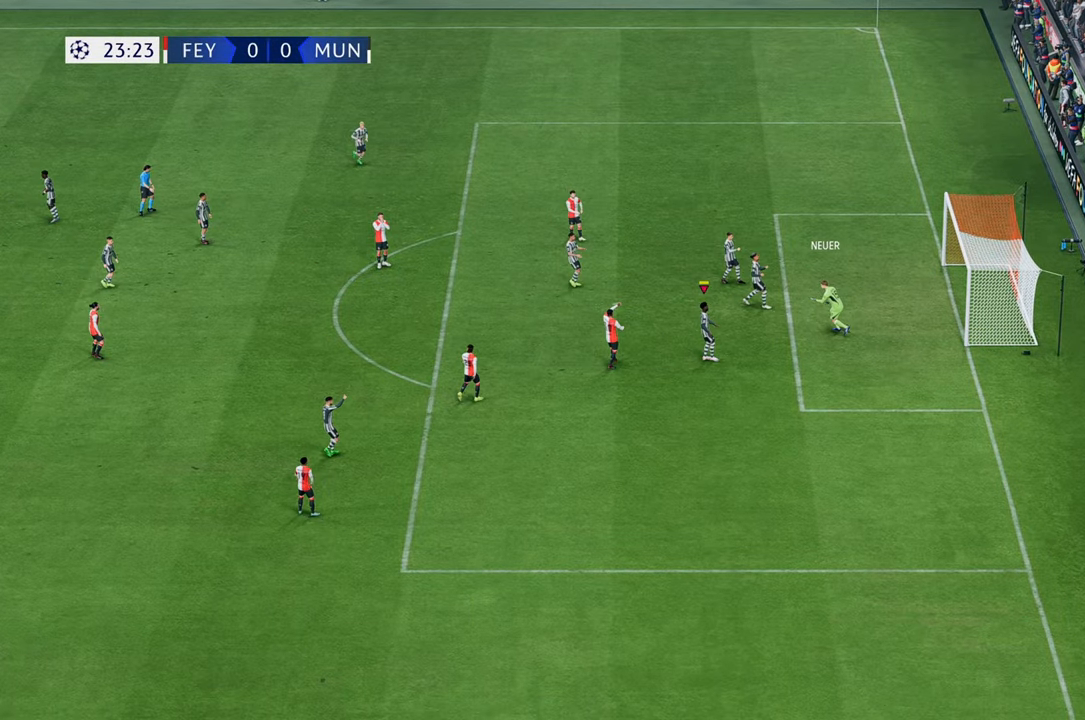
{"dt_ms": 500, "buttons": [], "left_stick": "center", "right_stick": "center", "events": [[367, "left_stick", "center"]]}
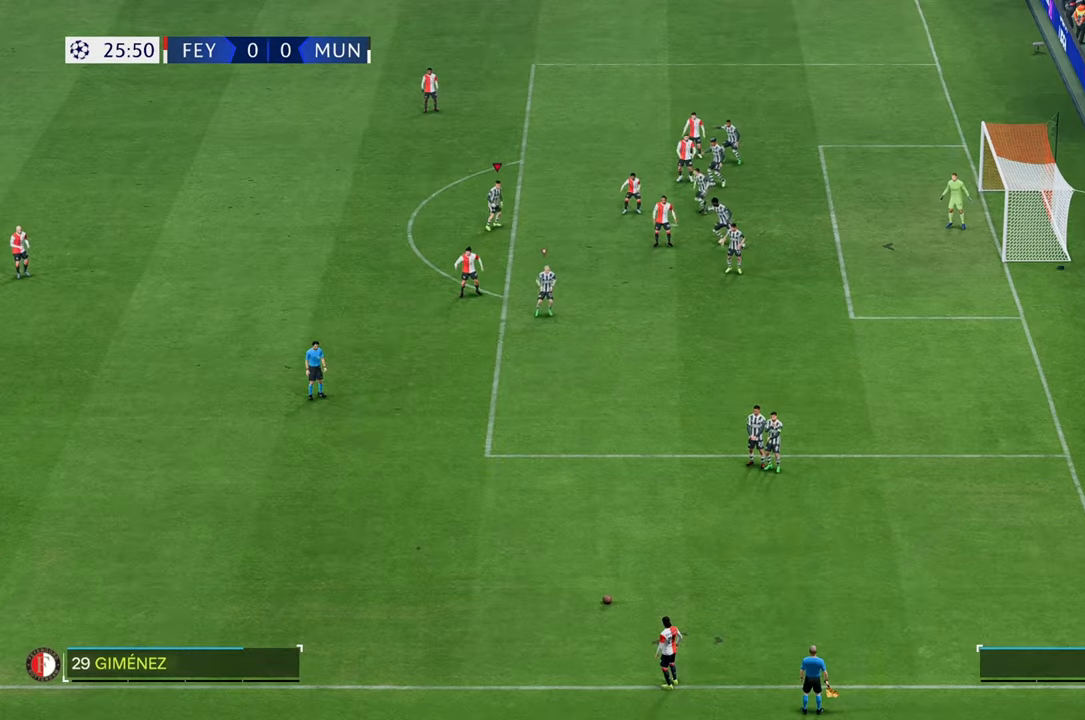
{"dt_ms": 500, "buttons": [], "left_stick": "right", "right_stick": "center", "events": [[17, "right_stick", "down"], [117, "right_stick", "center"], [367, "left_stick", "down-right"], [450, "left_stick", "right"]]}
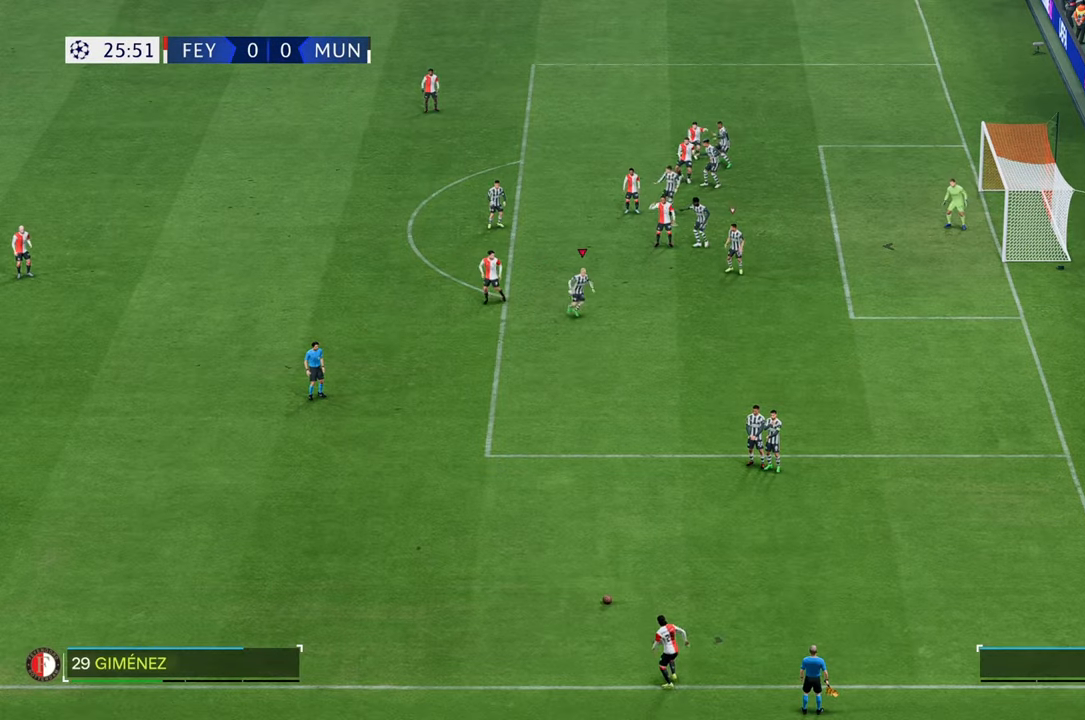
{"dt_ms": 500, "buttons": [], "left_stick": "left", "right_stick": "center", "events": [[100, "left_stick", "center"], [433, "left_stick", "left"]]}
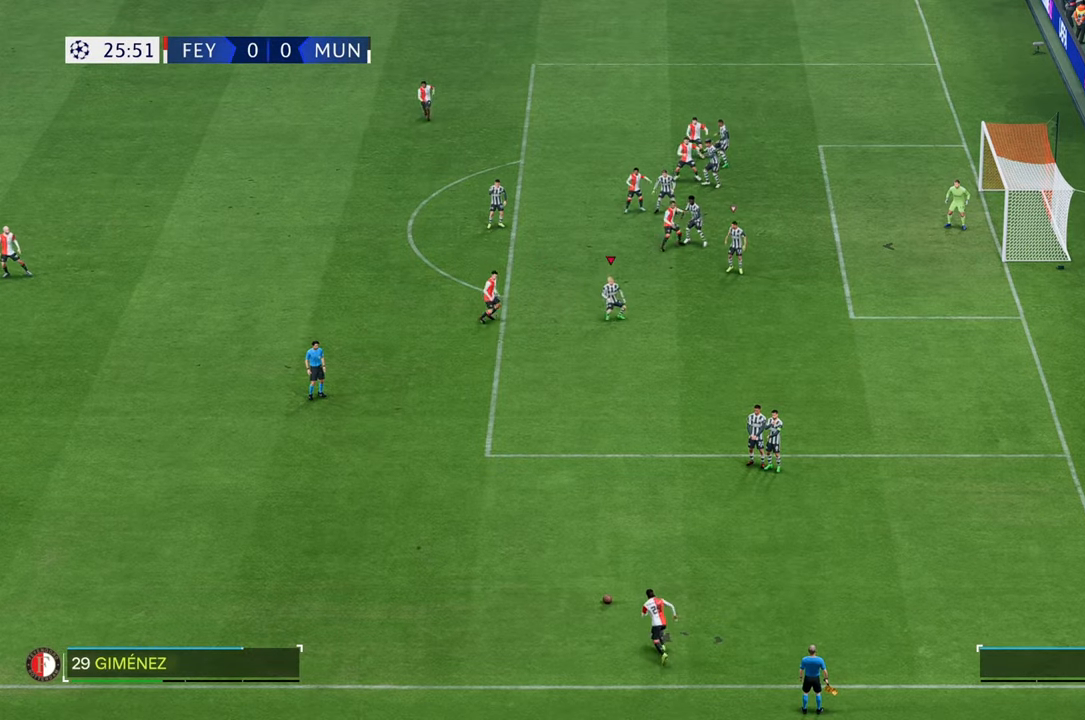
{"dt_ms": 500, "buttons": [], "left_stick": "down", "right_stick": "center", "events": [[317, "left_stick", "down-right"], [417, "left_stick", "down"]]}
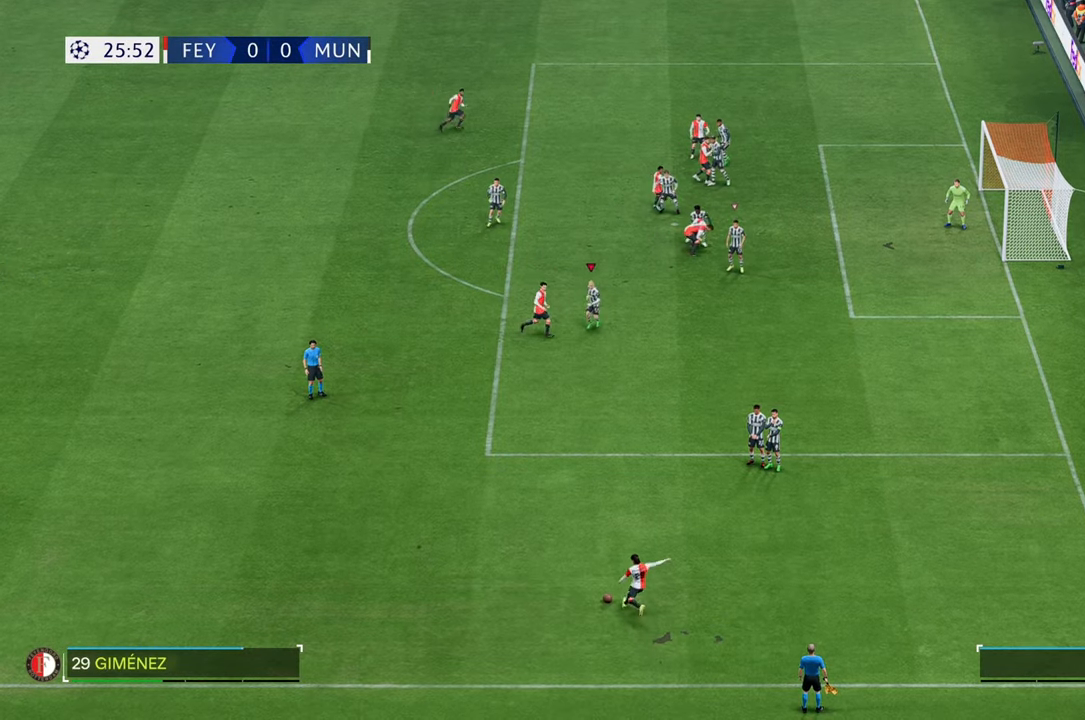
{"dt_ms": 500, "buttons": [], "left_stick": "down-right", "right_stick": "center"}
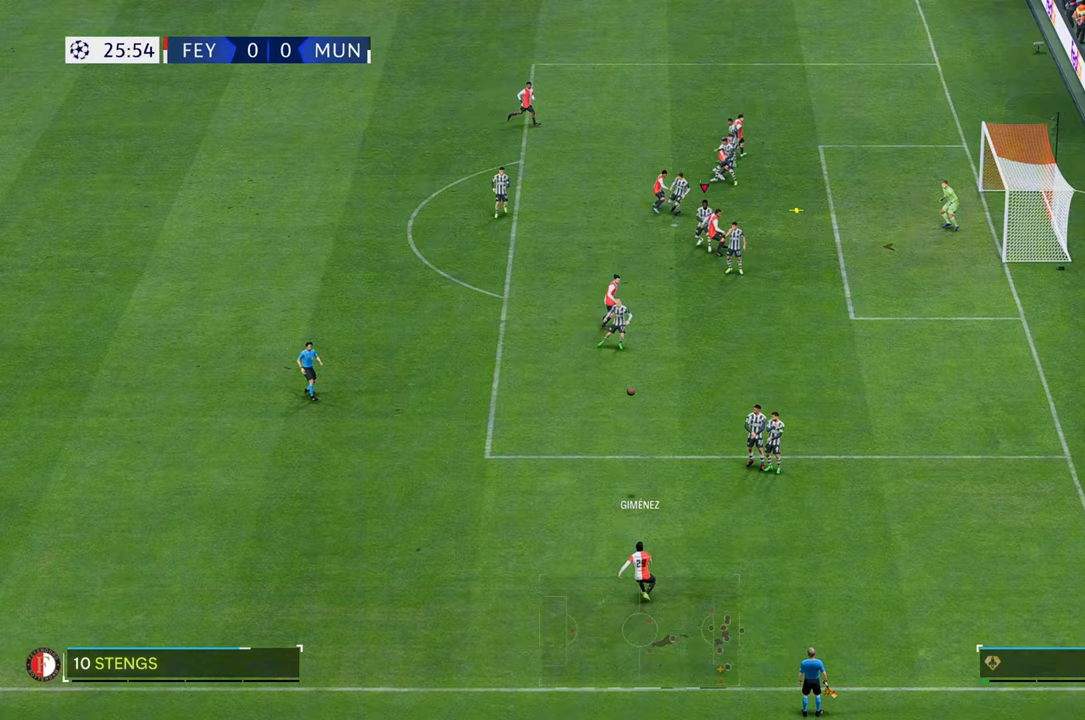
{"dt_ms": 500, "buttons": [], "left_stick": "down-left", "right_stick": "center", "events": [[50, "left_stick", "down-left"]]}
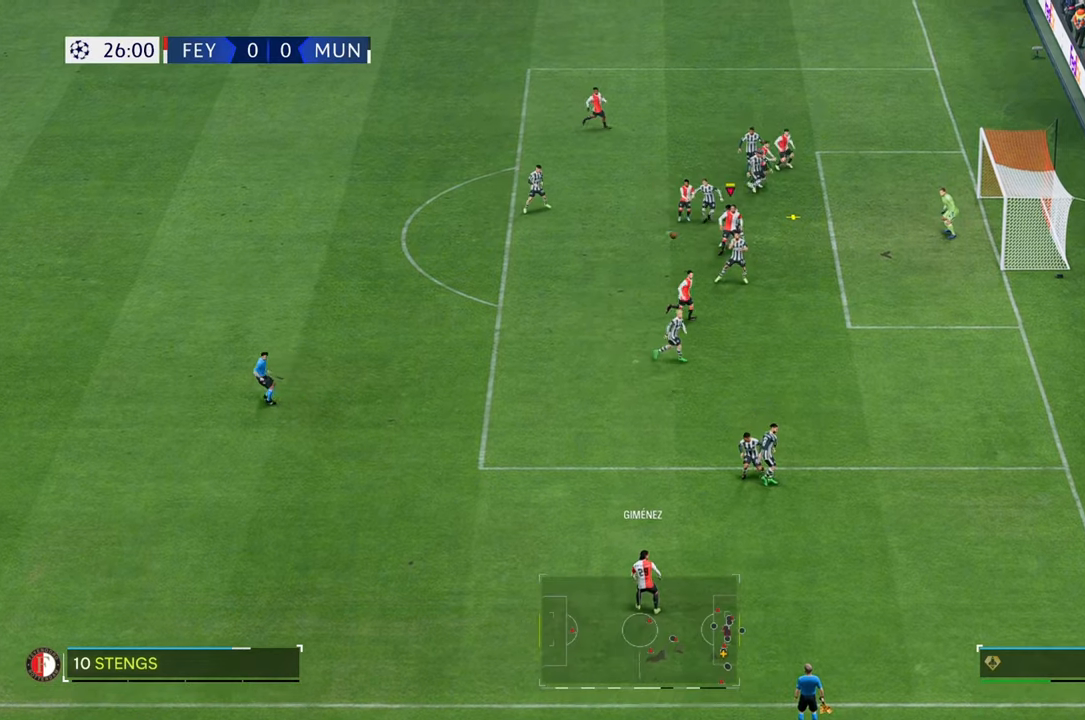
{"dt_ms": 500, "buttons": [], "left_stick": "left", "right_stick": "center", "events": [[100, "left_stick", "left"]]}
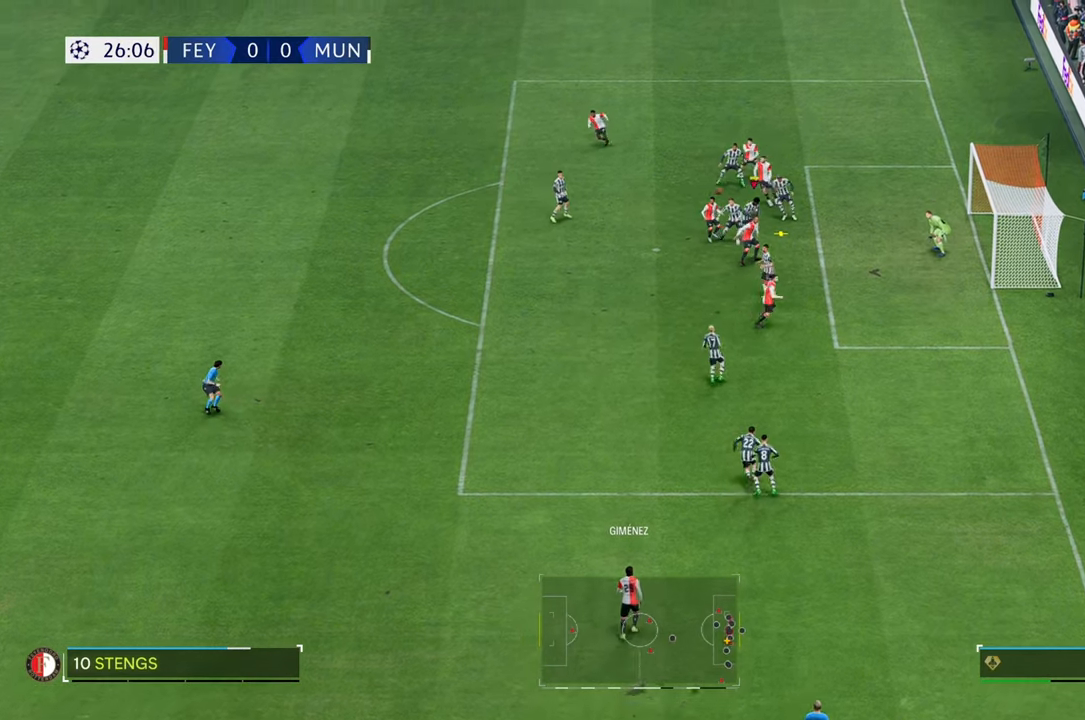
{"dt_ms": 500, "buttons": [], "left_stick": "left", "right_stick": "center", "events": []}
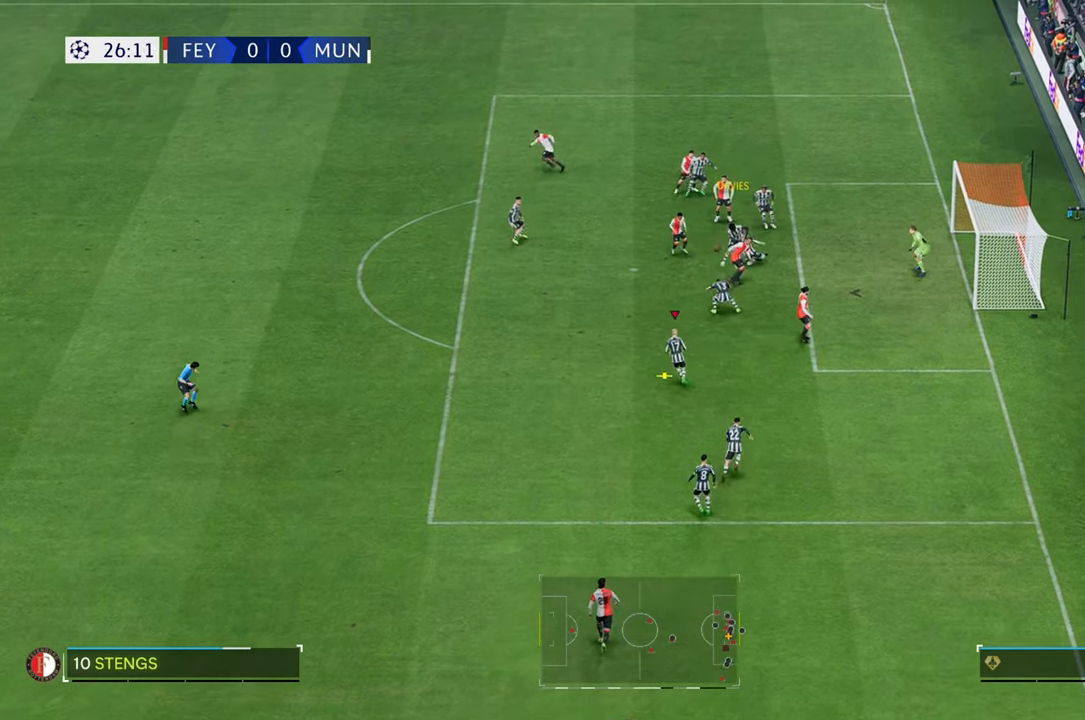
{"dt_ms": 500, "buttons": [], "left_stick": "left", "right_stick": "center", "events": []}
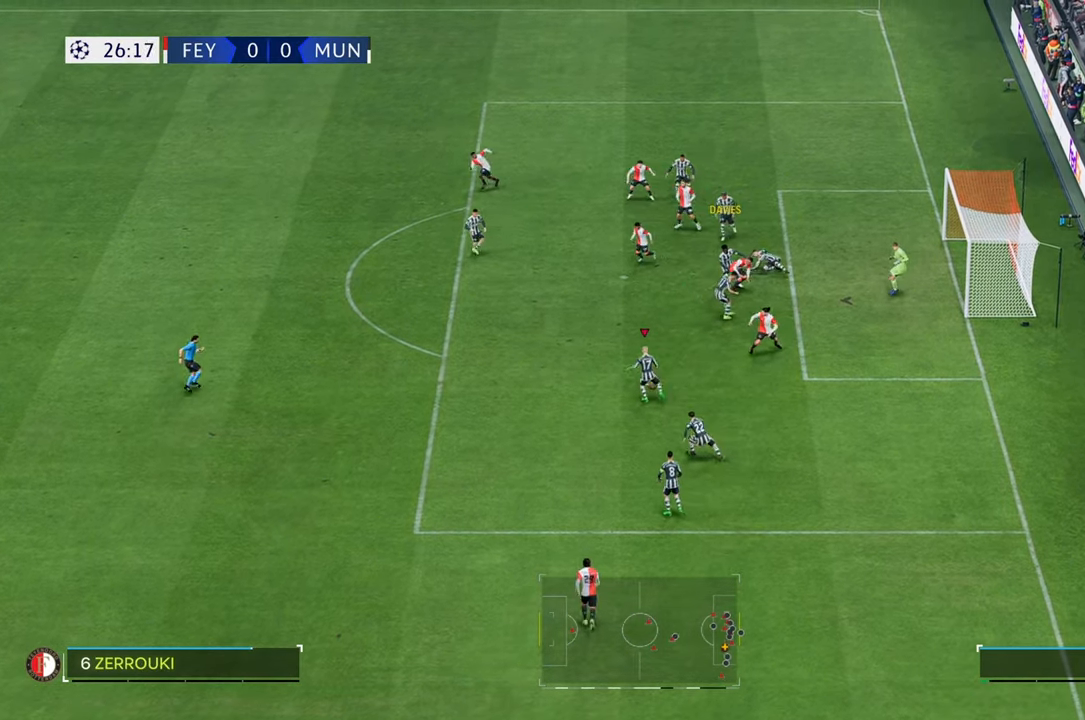
{"dt_ms": 500, "buttons": [], "left_stick": "up-left", "right_stick": "center", "events": [[50, "left_stick", "up-left"]]}
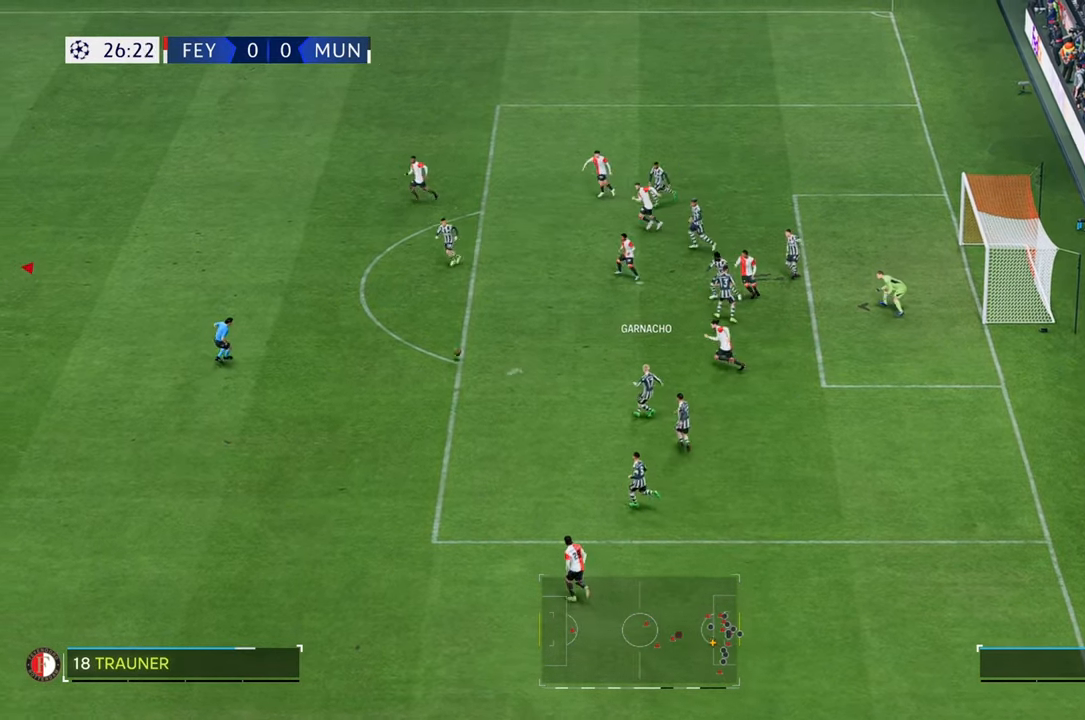
{"dt_ms": 500, "buttons": [], "left_stick": "up-left", "right_stick": "center", "events": [[83, "left_stick", "left"], [200, "R2", "down"], [367, "left_stick", "up-left"], [500, "R2", "up"]]}
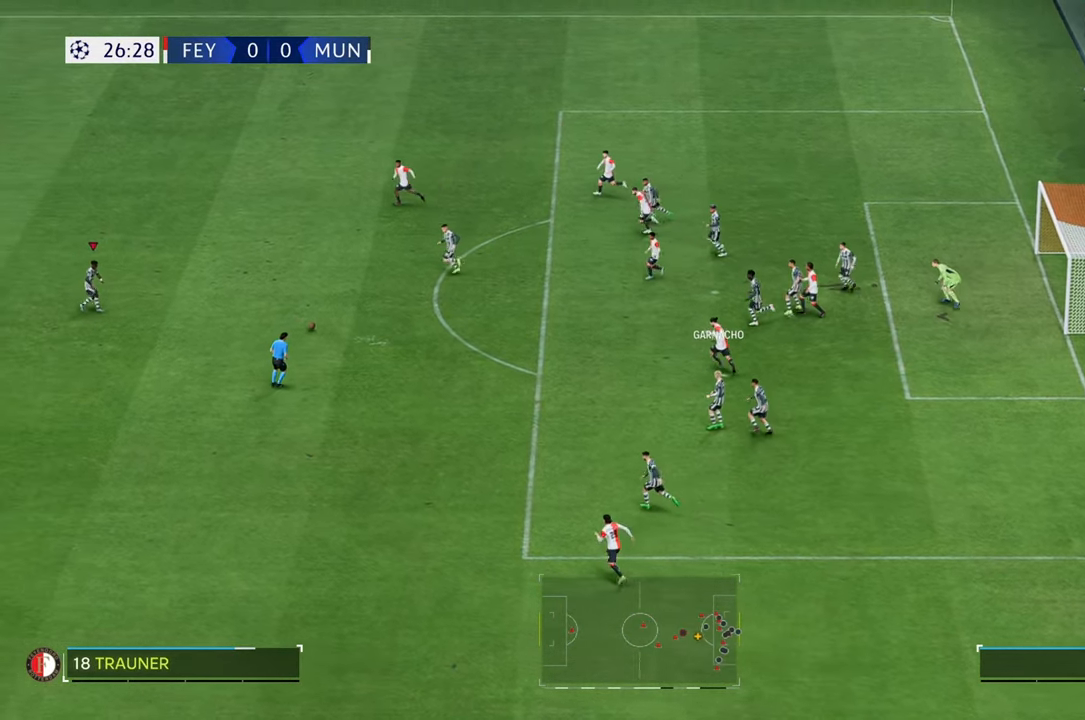
{"dt_ms": 500, "buttons": [], "left_stick": "down-right", "right_stick": "center", "events": [[67, "left_stick", "up-right"], [267, "left_stick", "down-right"]]}
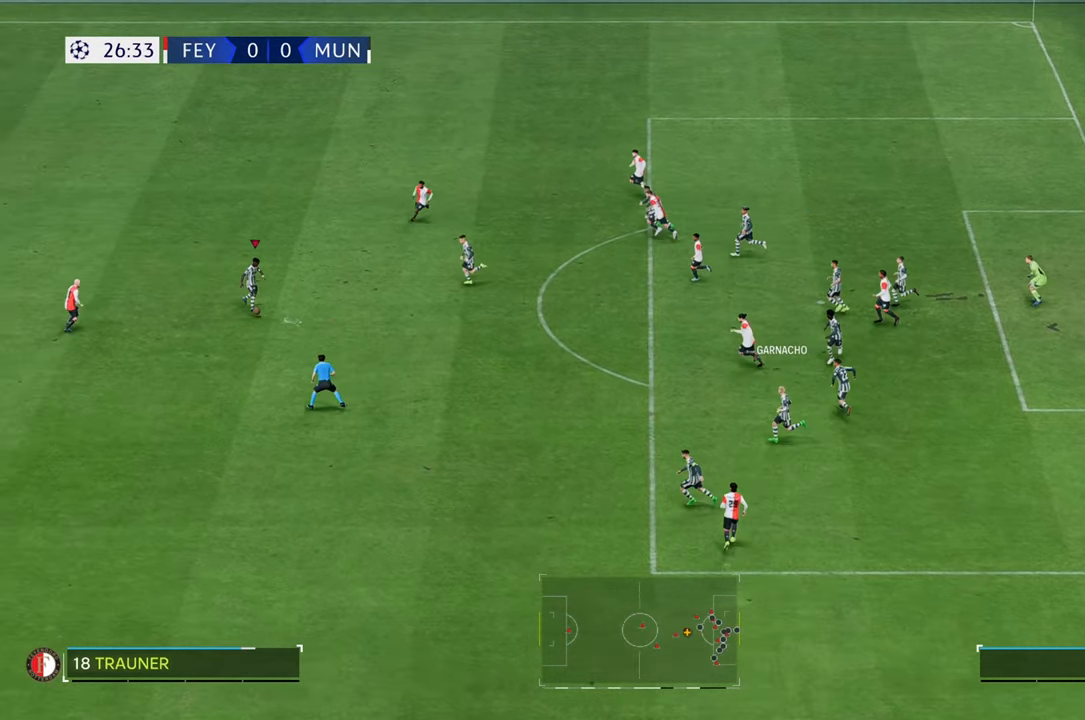
{"dt_ms": 500, "buttons": [], "left_stick": "down-right", "right_stick": "center", "events": [[117, "left_stick", "down"], [500, "left_stick", "down-right"]]}
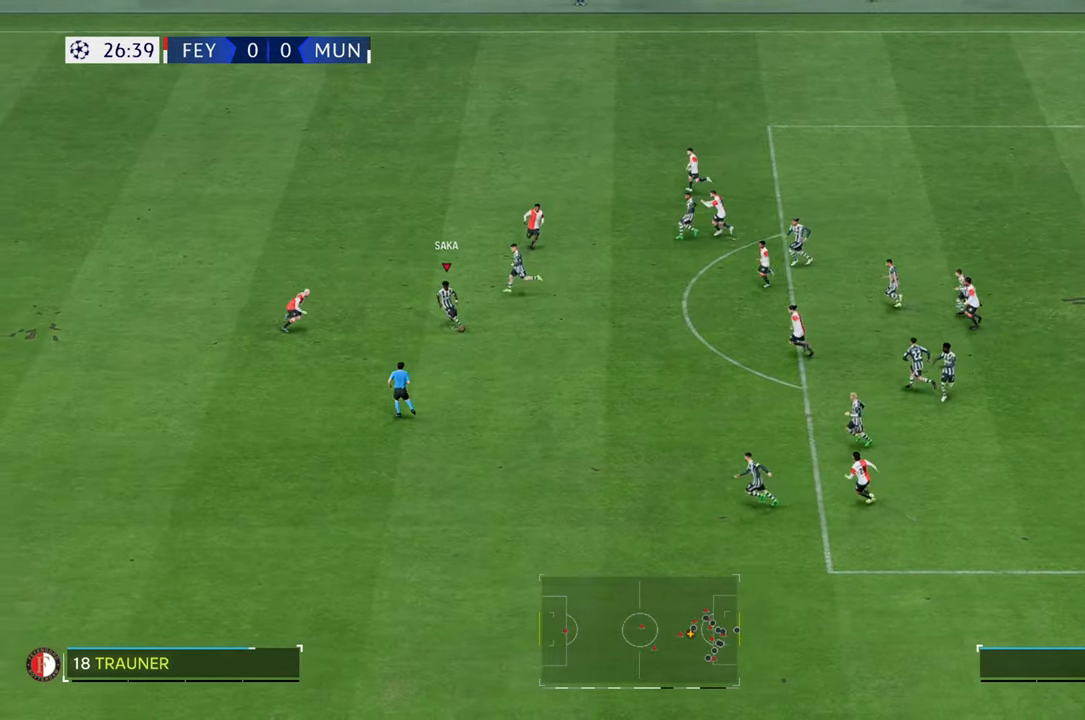
{"dt_ms": 500, "buttons": [], "left_stick": "down-right", "right_stick": "center", "events": []}
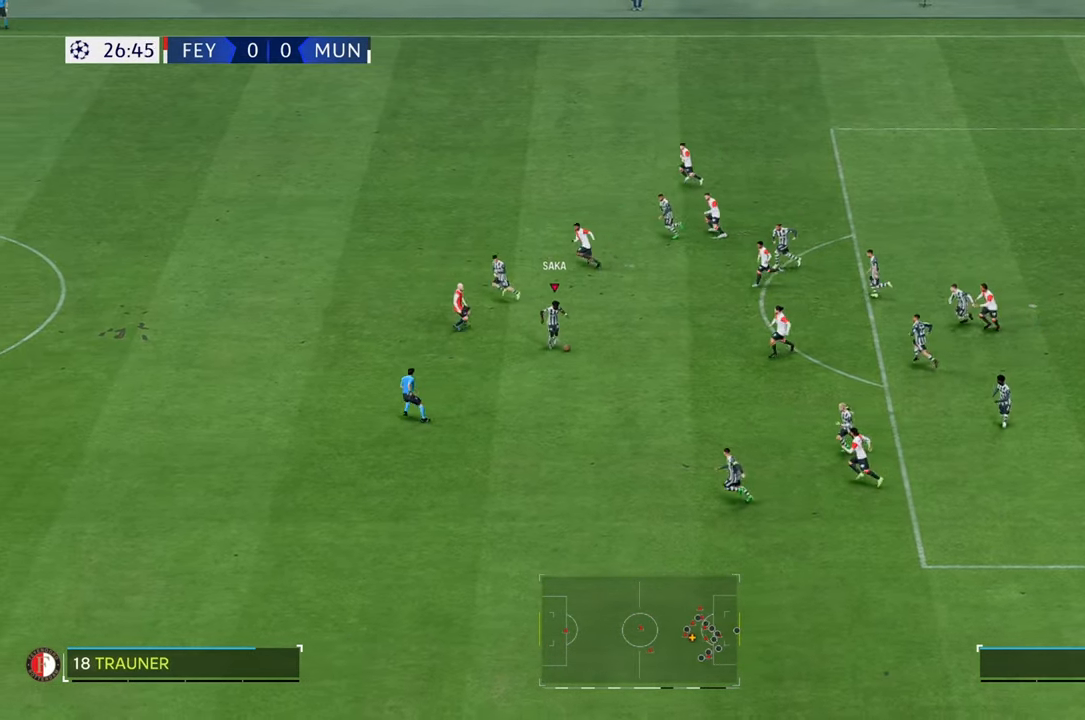
{"dt_ms": 500, "buttons": [], "left_stick": "down-left", "right_stick": "center", "events": [[83, "left_stick", "down"], [400, "left_stick", "down-left"]]}
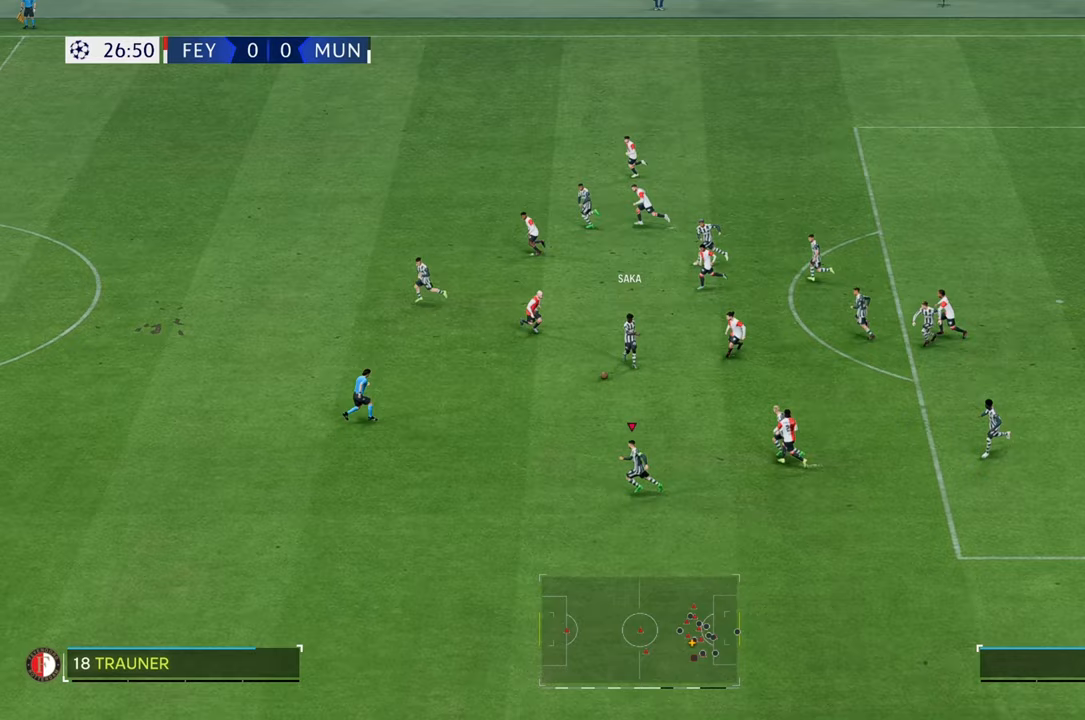
{"dt_ms": 500, "buttons": ["R2"], "left_stick": "left", "right_stick": "center", "events": [[300, "R2", "down"], [383, "left_stick", "left"]]}
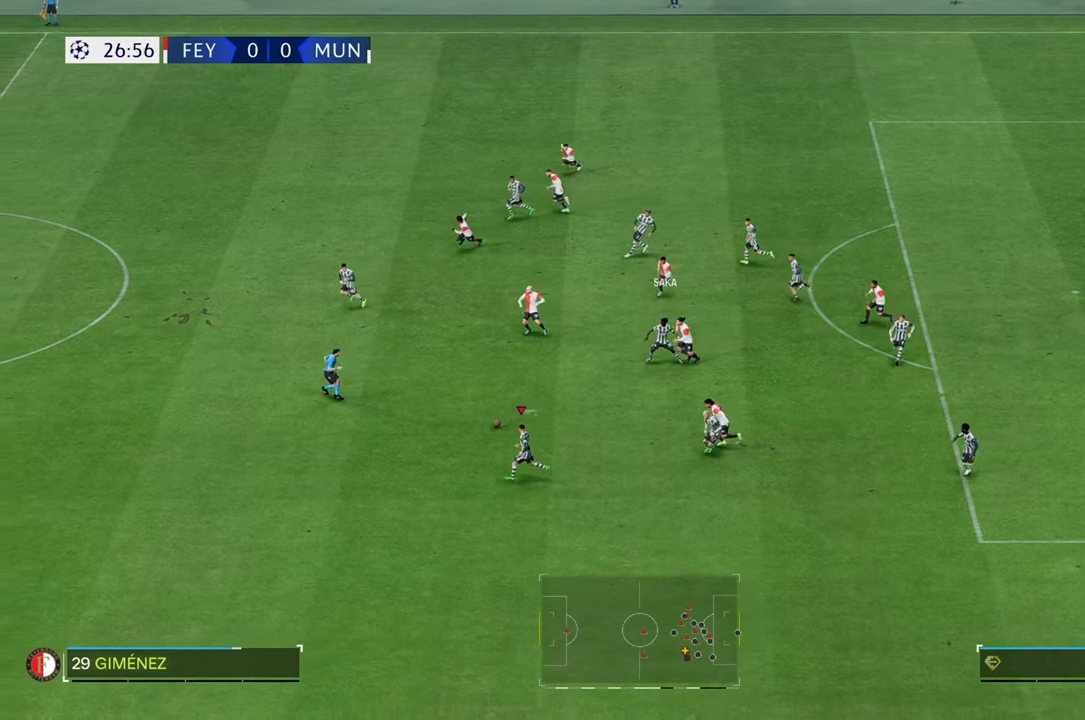
{"dt_ms": 500, "buttons": ["R2"], "left_stick": "left", "right_stick": "center", "events": []}
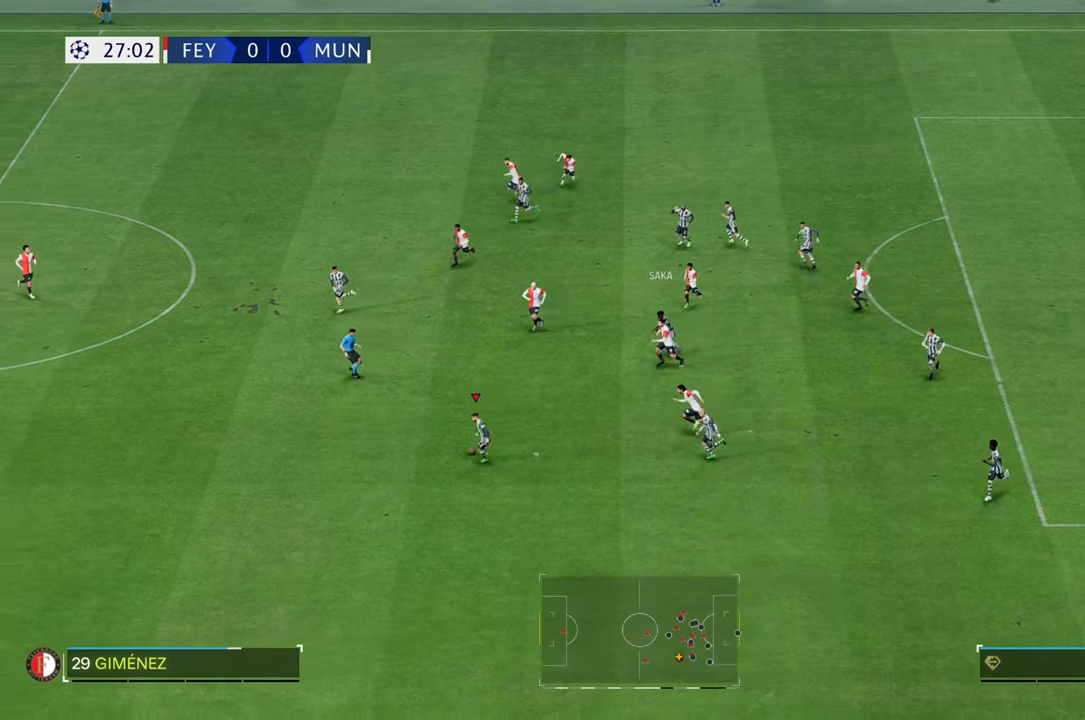
{"dt_ms": 1000, "buttons": ["R2"], "left_stick": "down-right", "right_stick": "center"}
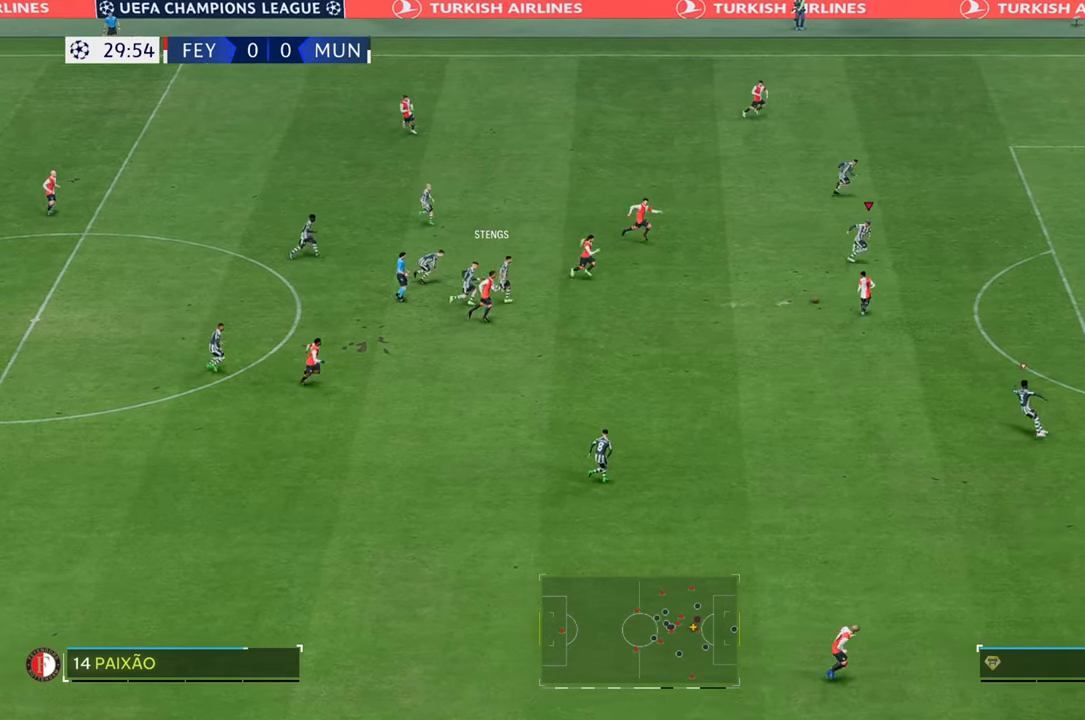
{"dt_ms": 500, "buttons": ["R2"], "left_stick": "down-right", "right_stick": "center", "events": []}
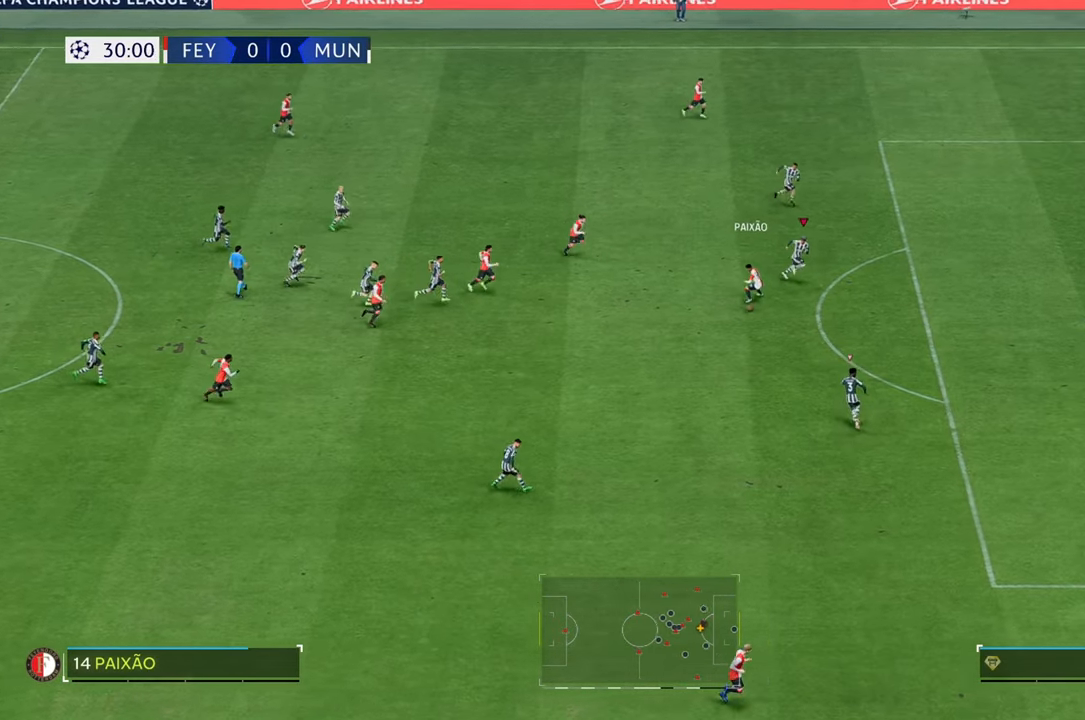
{"dt_ms": 500, "buttons": [], "left_stick": "up-left", "right_stick": "center", "events": [[183, "R2", "up"], [283, "left_stick", "down-left"], [483, "left_stick", "up-left"]]}
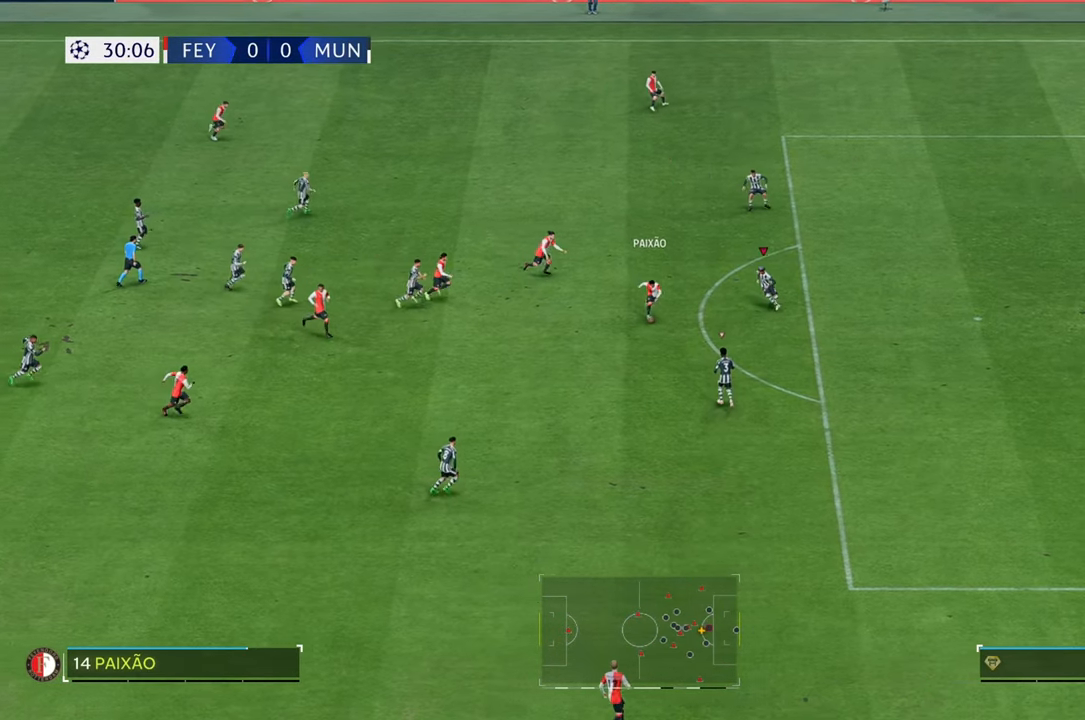
{"dt_ms": 500, "buttons": [], "left_stick": "right", "right_stick": "center", "events": [[167, "left_stick", "down-left"], [233, "left_stick", "down-right"], [317, "left_stick", "right"]]}
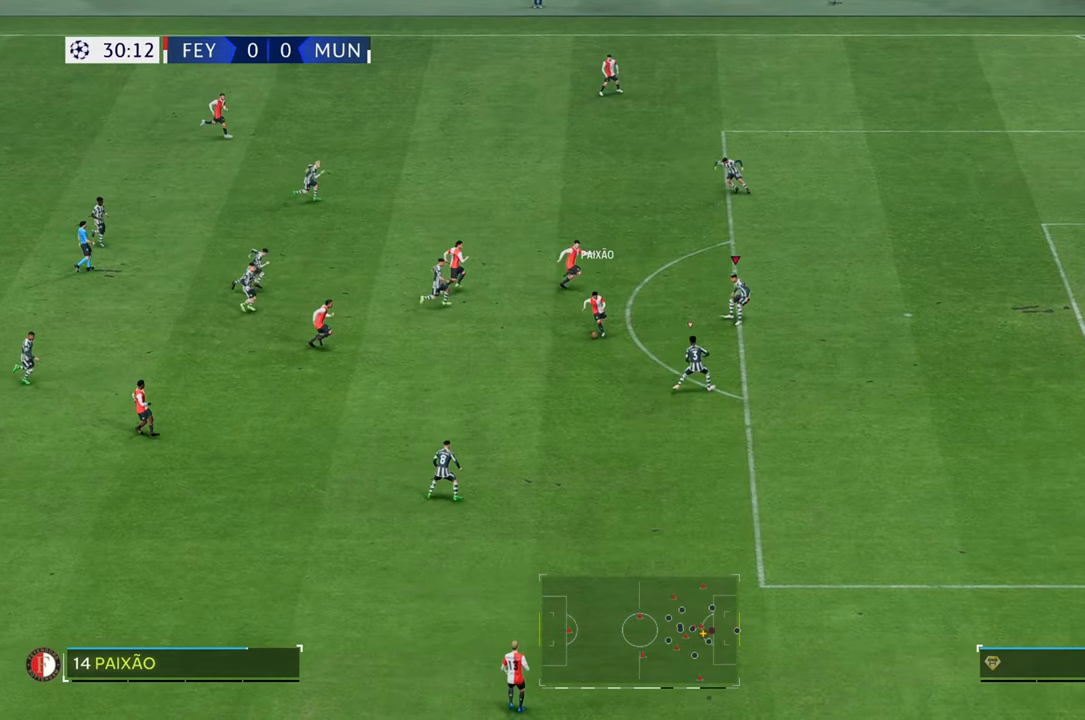
{"dt_ms": 500, "buttons": [], "left_stick": "down-right", "right_stick": "center", "events": [[50, "left_stick", "up-right"], [317, "left_stick", "up"], [467, "left_stick", "down-right"]]}
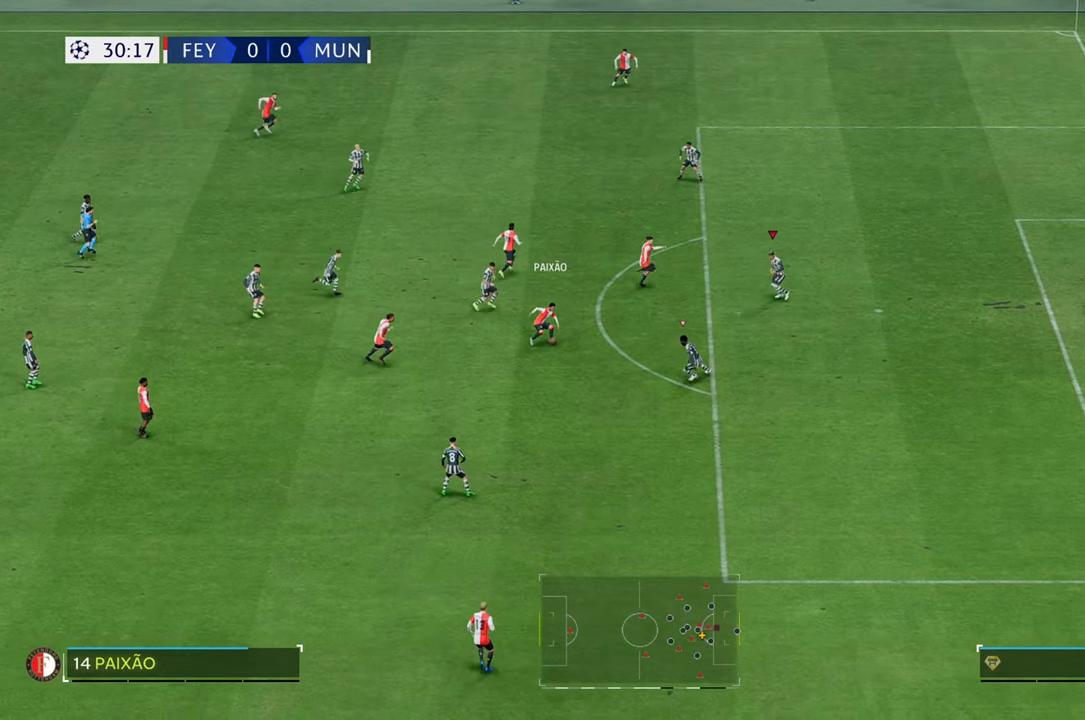
{"dt_ms": 500, "buttons": [], "left_stick": "down-right", "right_stick": "center", "events": [[133, "left_stick", "up"], [400, "left_stick", "right"], [450, "left_stick", "down-right"]]}
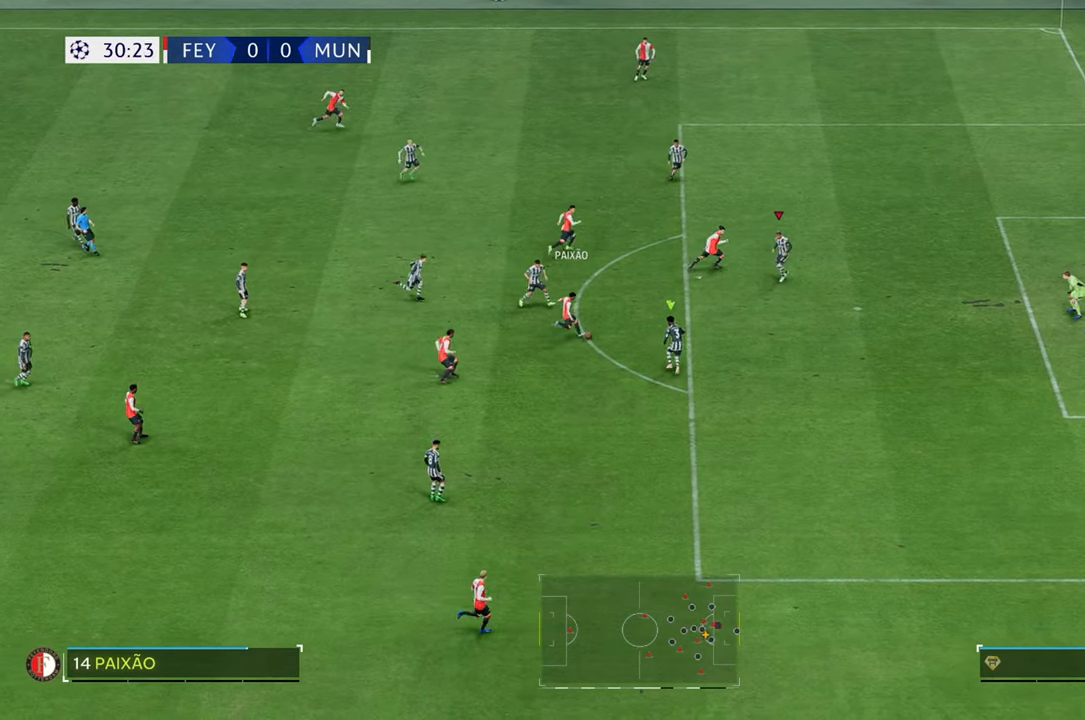
{"dt_ms": 500, "buttons": [], "left_stick": "down-right", "right_stick": "center", "events": []}
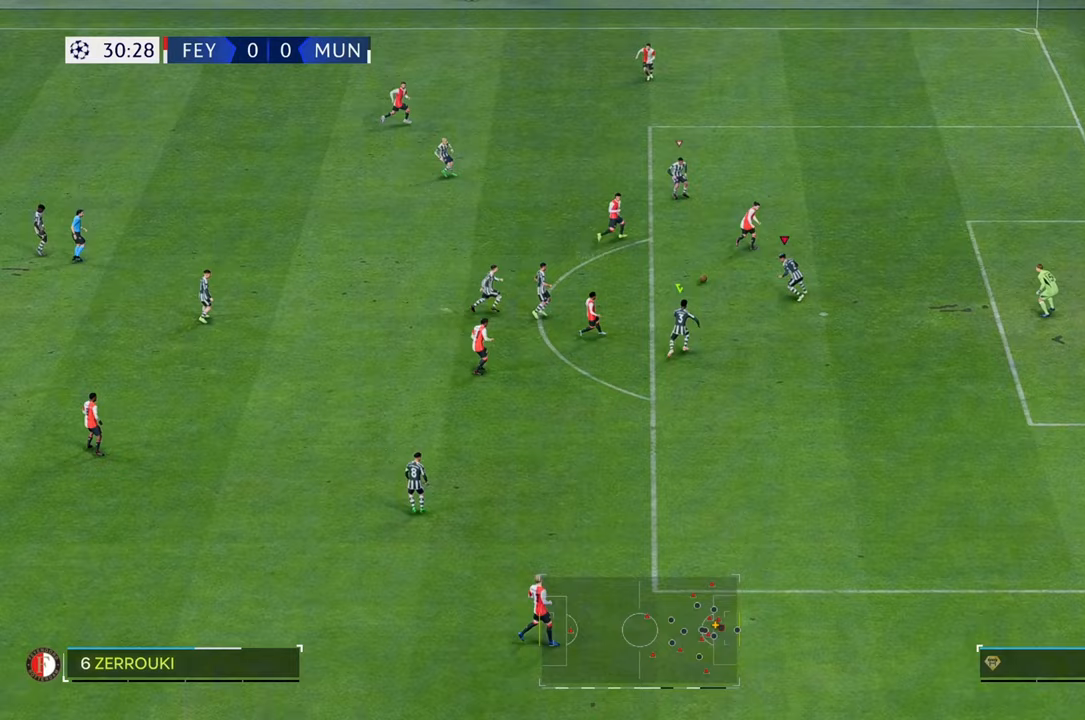
{"dt_ms": 500, "buttons": ["R2"], "left_stick": "up-right", "right_stick": "center", "events": [[117, "left_stick", "up-right"], [400, "R2", "down"]]}
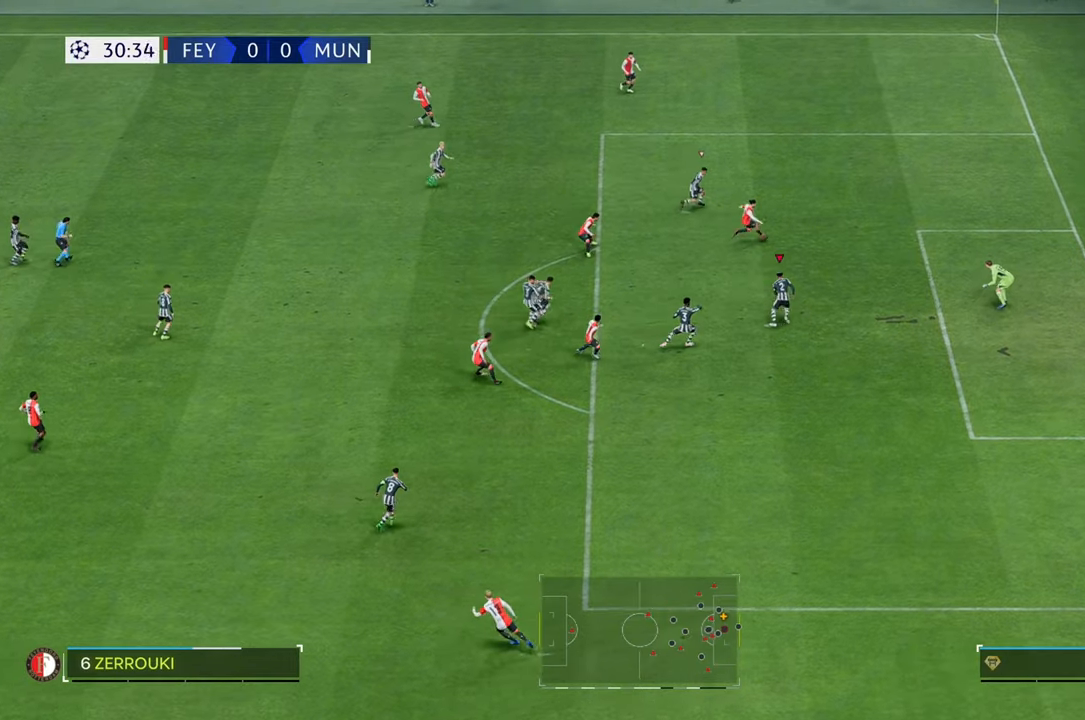
{"dt_ms": 500, "buttons": [], "left_stick": "up", "right_stick": "left", "events": [[33, "R2", "up"], [67, "right_stick", "up"], [83, "R2", "down"], [333, "R2", "up"], [367, "right_stick", "down"], [400, "left_stick", "up"], [450, "right_stick", "left"]]}
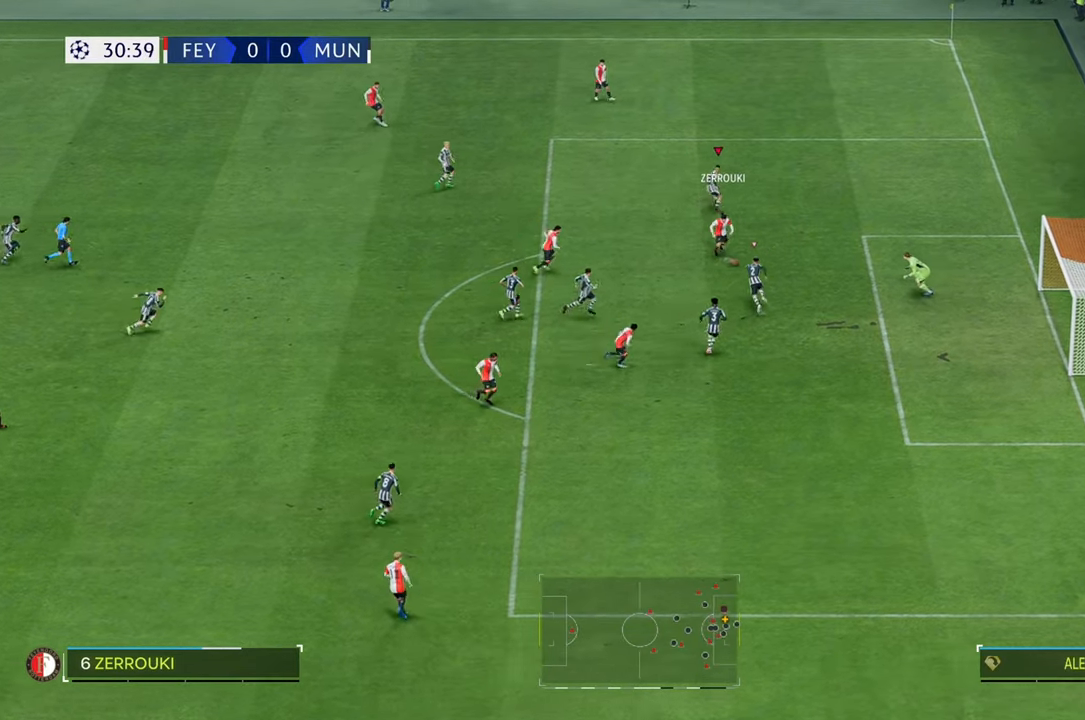
{"dt_ms": 500, "buttons": [], "left_stick": "up", "right_stick": "up", "events": [[83, "R2", "down"], [100, "right_stick", "up"], [150, "R2", "up"]]}